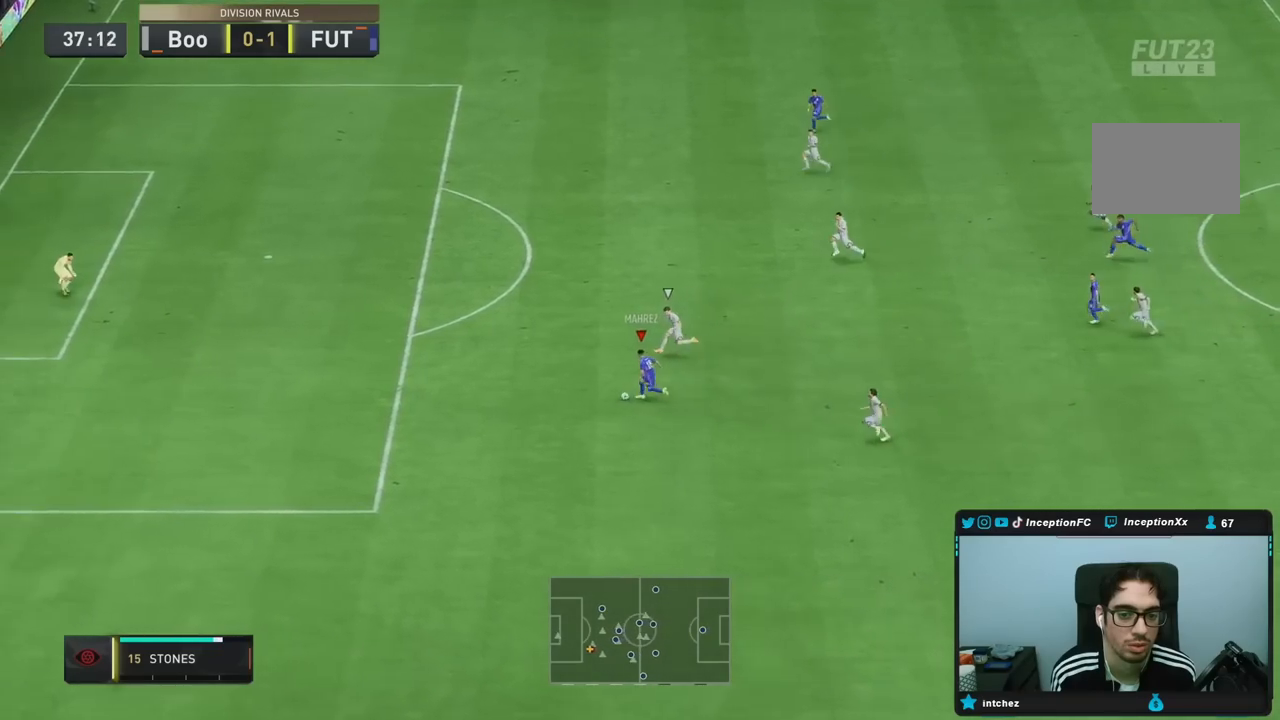
Gameplay with a controller (PlayStation layout); each line is a JSON object with the inputs held at the frame after it (dt_ms = milliseconds from this image to that frame). "events" lists button and stick changes between this image and that frame as [ms after this image, input, new state], when the widget could be followed in between. Not read: L3 R3.
{"dt_ms": 500, "buttons": ["R2"], "left_stick": "down-left", "right_stick": "center", "events": []}
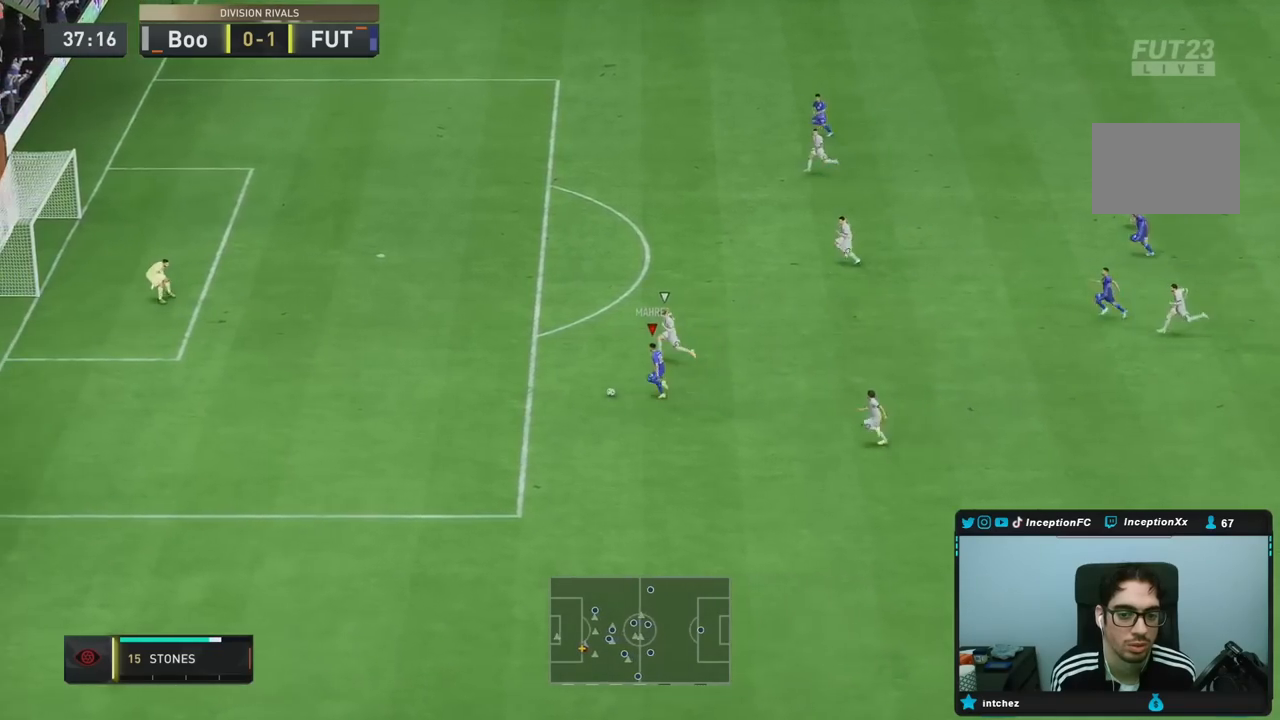
{"dt_ms": 500, "buttons": ["CIRCLE"], "left_stick": "right", "right_stick": "center", "events": [[250, "R2", "up"], [267, "left_stick", "center"], [317, "left_stick", "right"], [333, "CIRCLE", "down"]]}
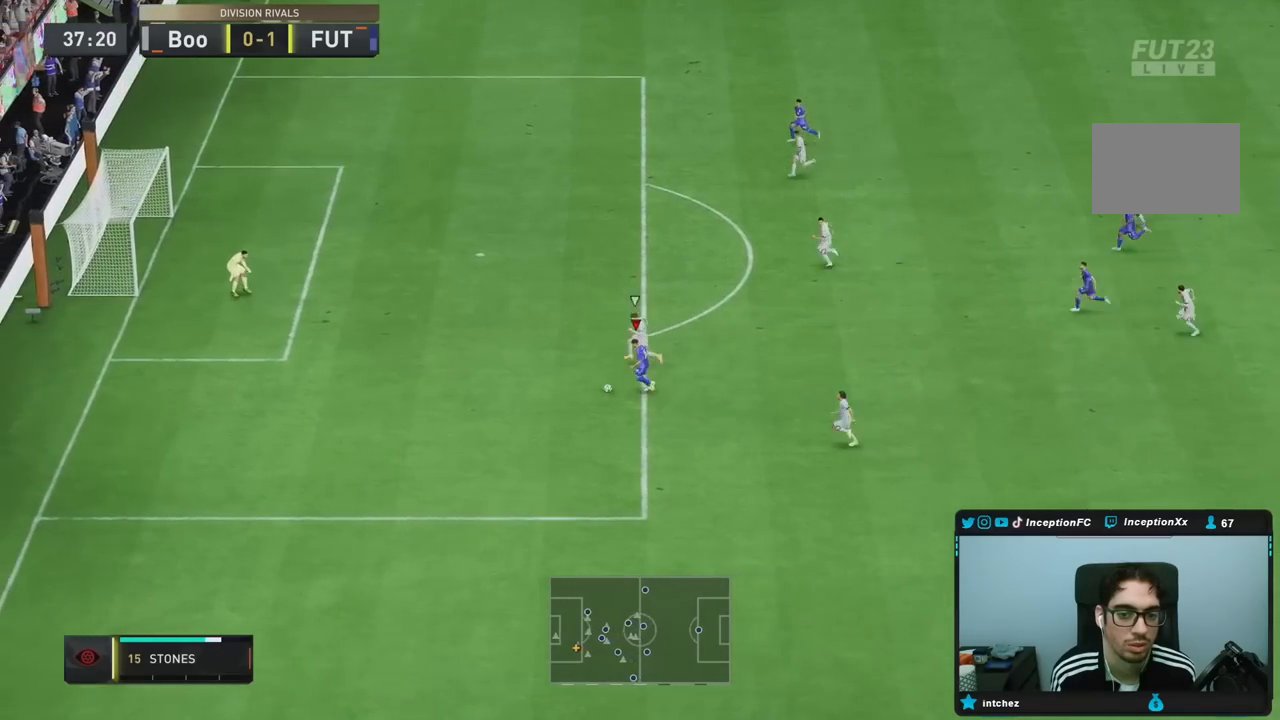
{"dt_ms": 500, "buttons": [], "left_stick": "right", "right_stick": "center", "events": [[67, "CIRCLE", "up"], [267, "CIRCLE", "down"], [417, "CIRCLE", "up"]]}
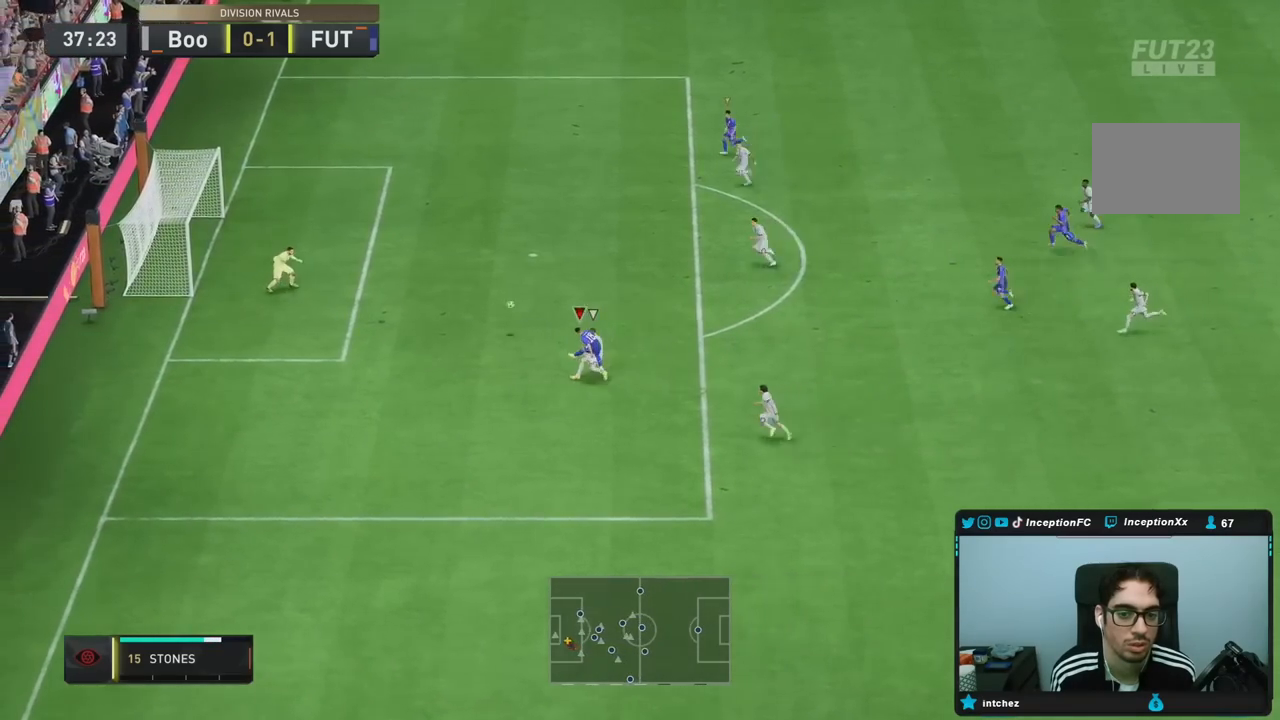
{"dt_ms": 500, "buttons": [], "left_stick": "down-left", "right_stick": "center", "events": [[50, "left_stick", "down"], [117, "left_stick", "center"], [483, "left_stick", "down-left"]]}
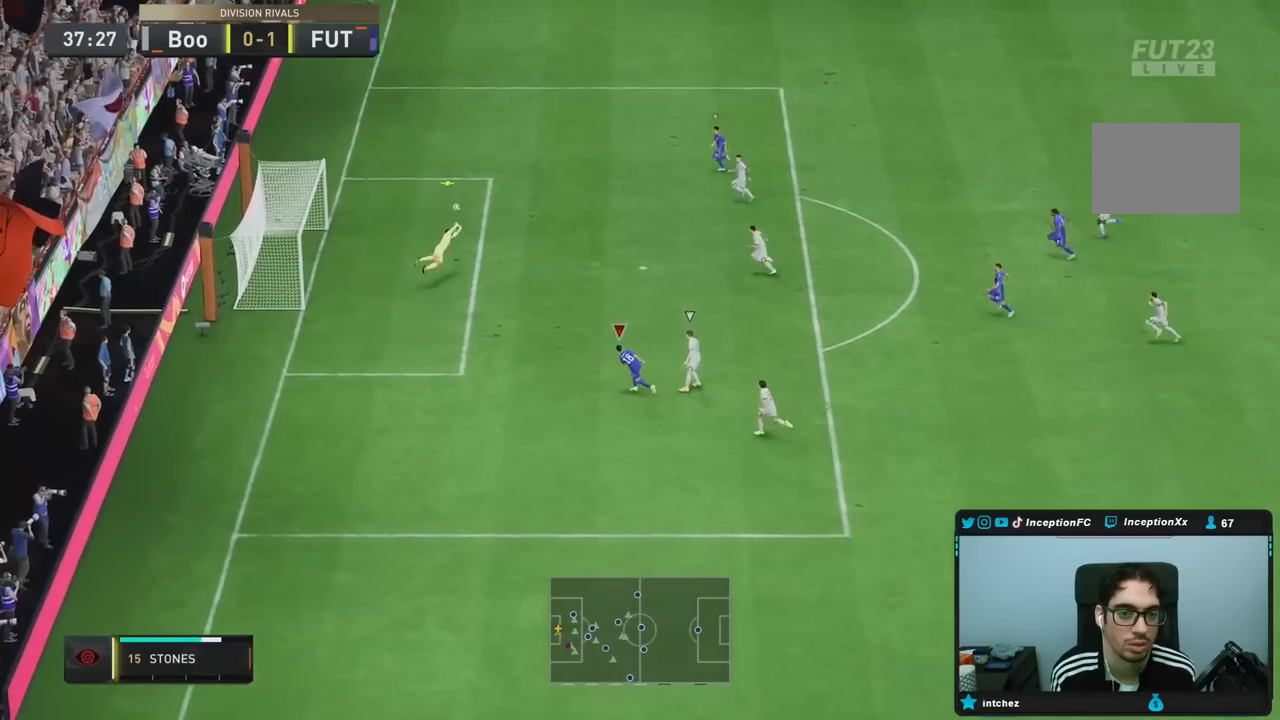
{"dt_ms": 500, "buttons": ["R2"], "left_stick": "left", "right_stick": "center", "events": [[467, "left_stick", "left"], [500, "R2", "down"]]}
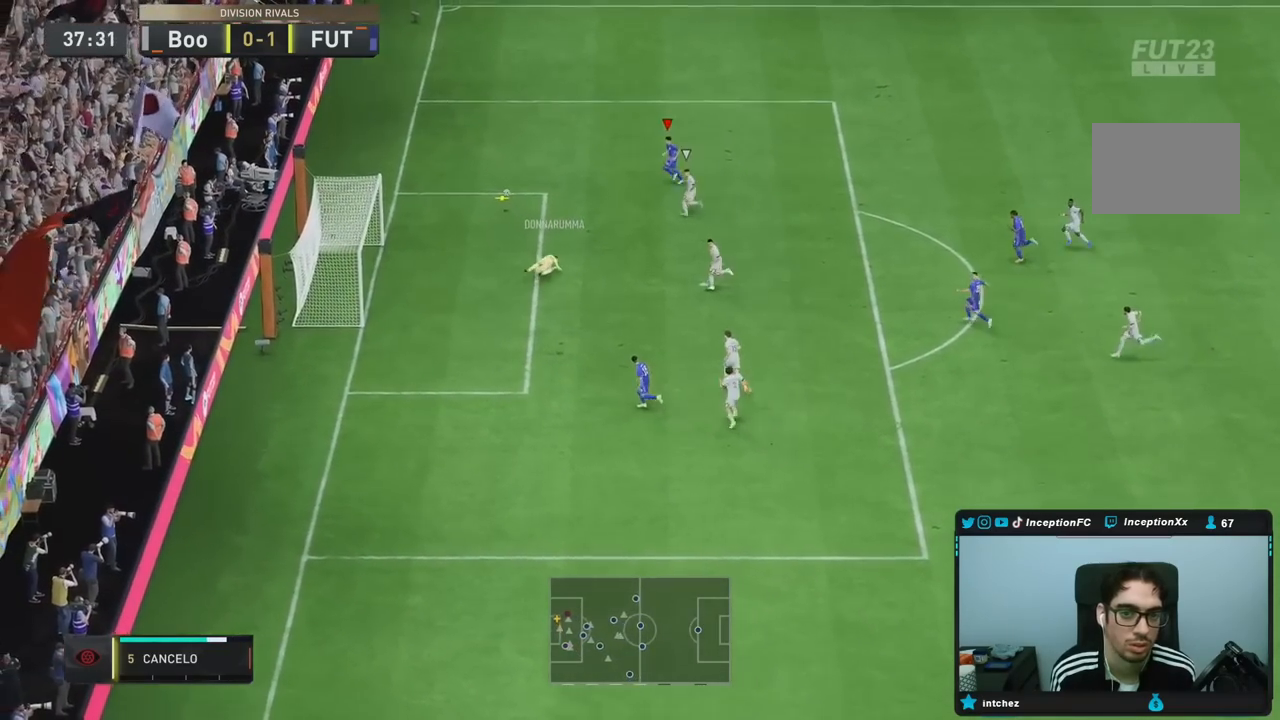
{"dt_ms": 500, "buttons": [], "left_stick": "down", "right_stick": "center", "events": [[150, "left_stick", "down-left"], [200, "R2", "up"], [283, "CIRCLE", "down"], [317, "left_stick", "down"], [467, "CIRCLE", "up"]]}
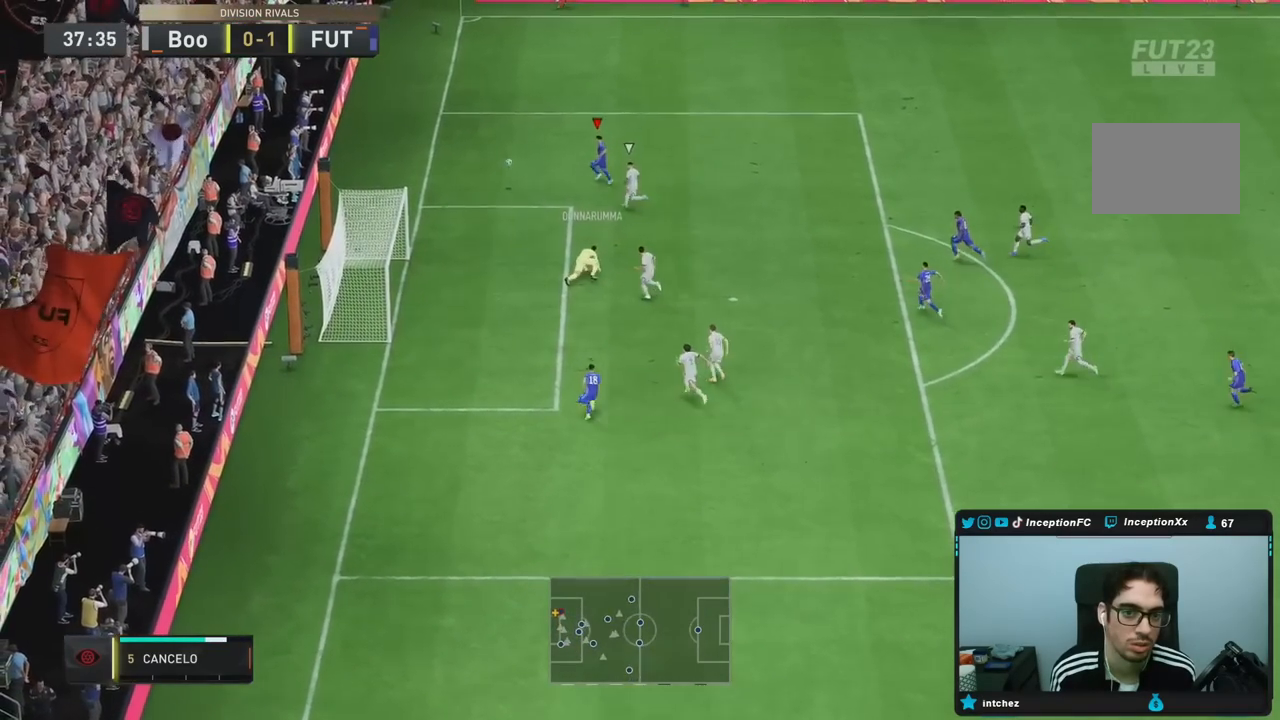
{"dt_ms": 500, "buttons": [], "left_stick": "down", "right_stick": "center", "events": []}
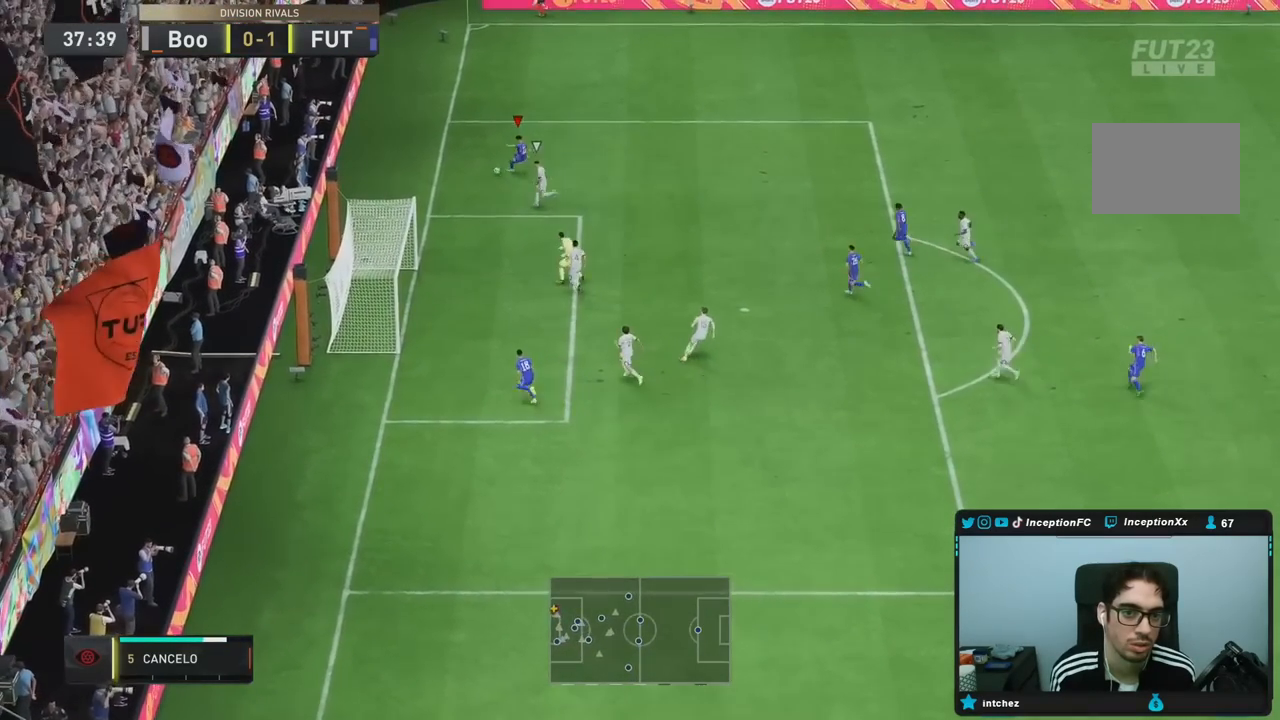
{"dt_ms": 500, "buttons": [], "left_stick": "down", "right_stick": "center", "events": []}
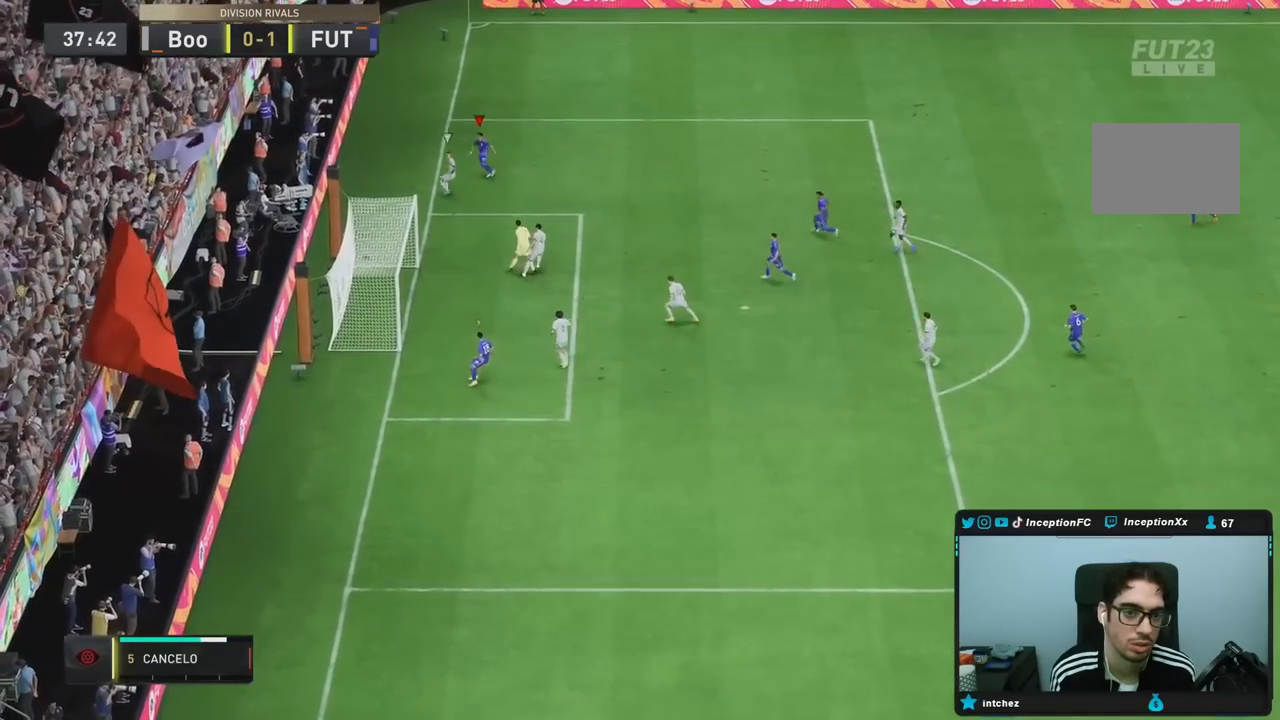
{"dt_ms": 500, "buttons": [], "left_stick": "center", "right_stick": "center", "events": [[400, "left_stick", "center"]]}
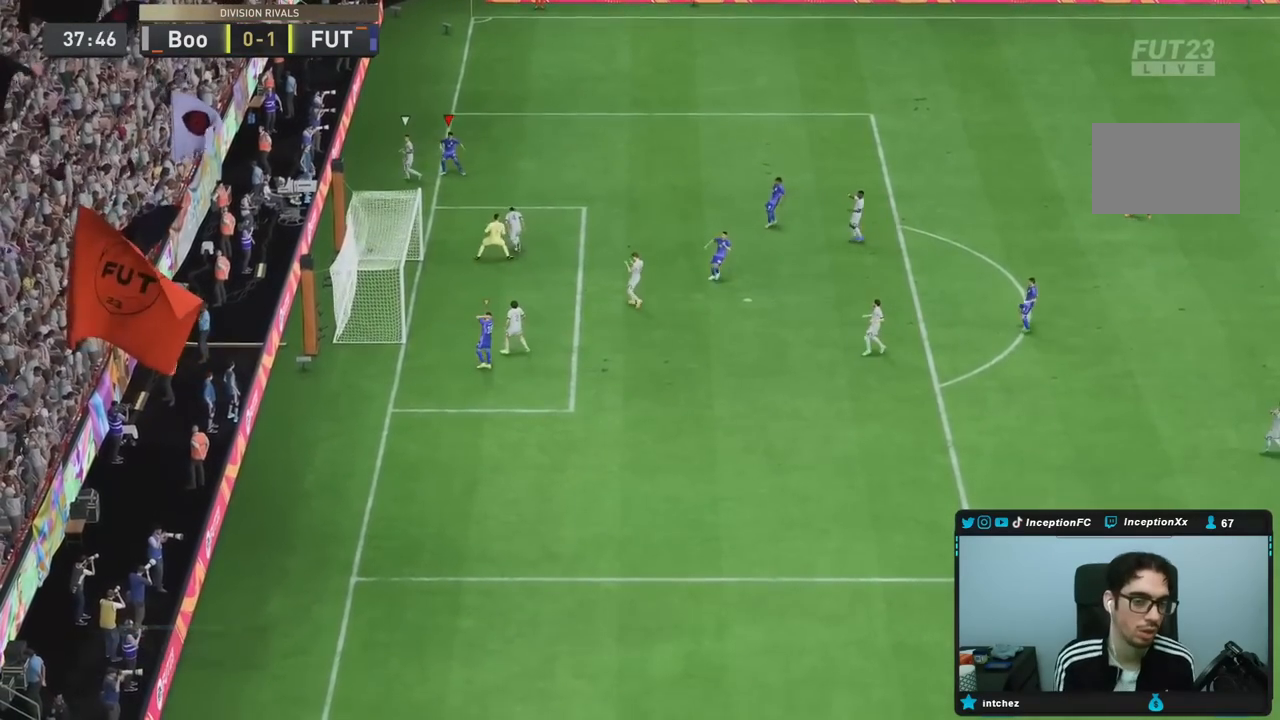
{"dt_ms": 500, "buttons": [], "left_stick": "center", "right_stick": "center", "events": []}
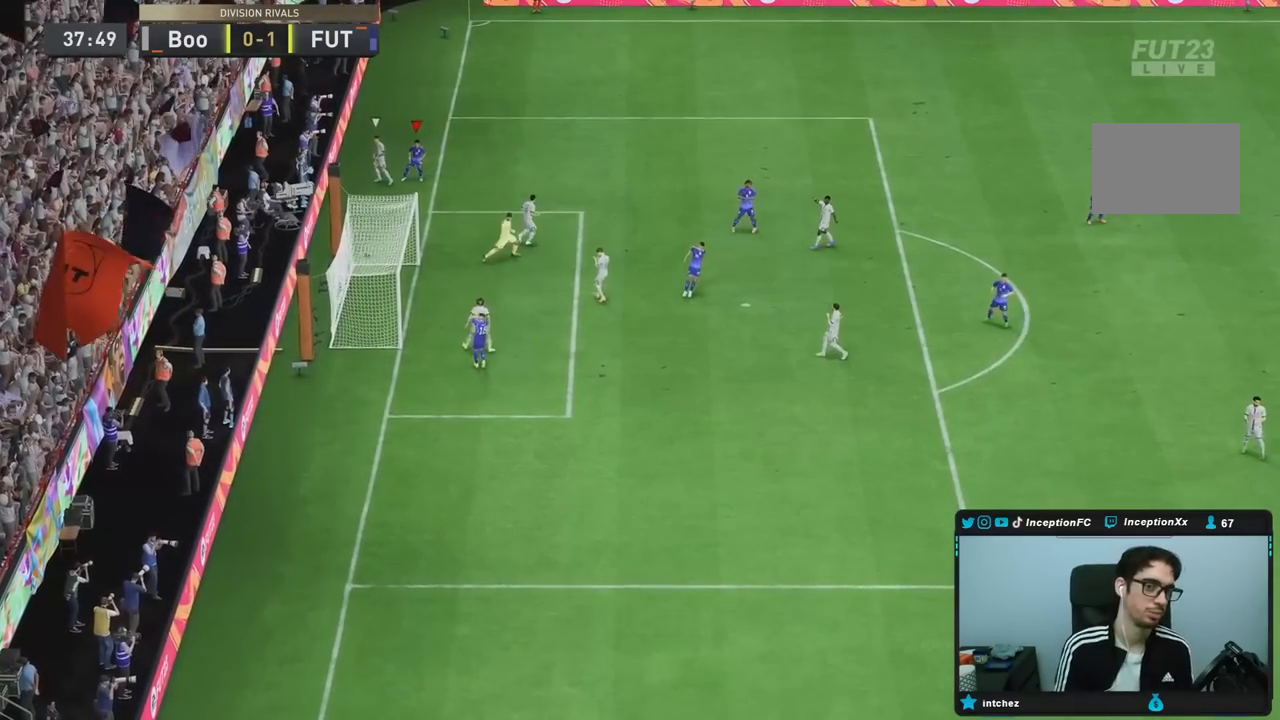
{"dt_ms": 500, "buttons": ["CROSS", "L1", "R1", "R2"], "left_stick": "center", "right_stick": "center", "events": [[383, "CROSS", "down"], [383, "R1", "down"], [383, "R2", "down"], [417, "L1", "down"]]}
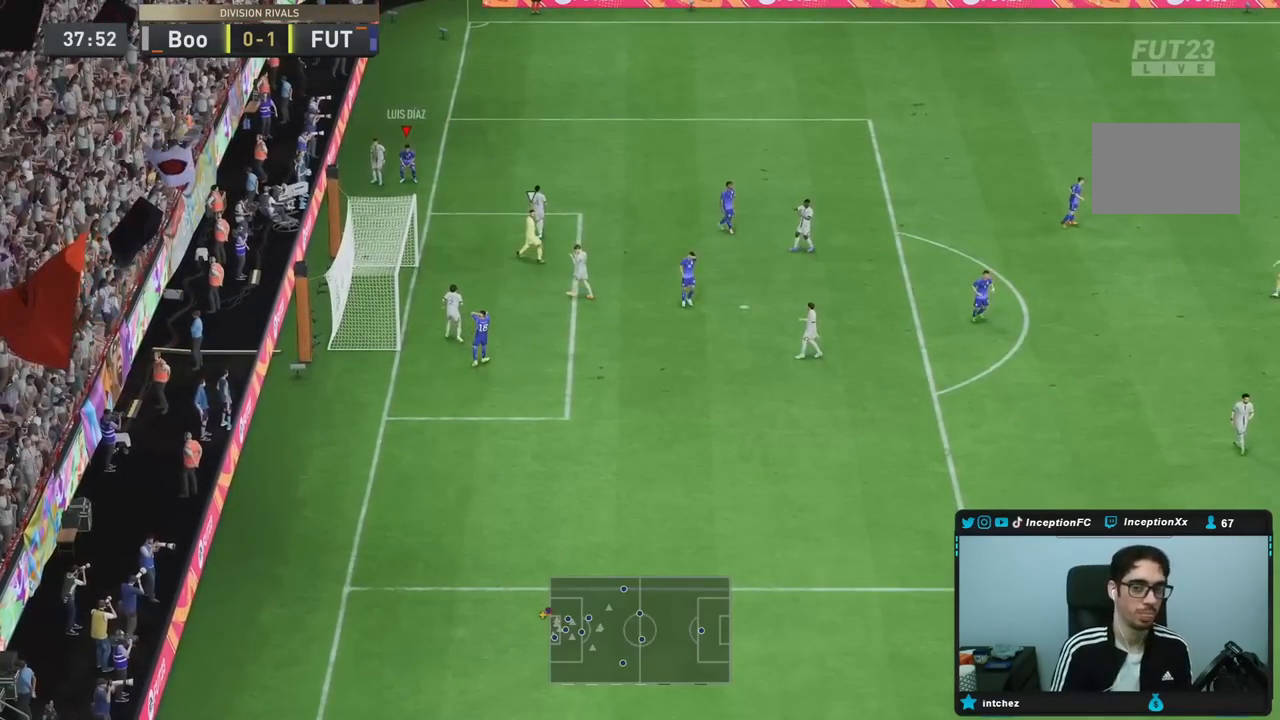
{"dt_ms": 1000, "buttons": [], "left_stick": "center", "right_stick": "center"}
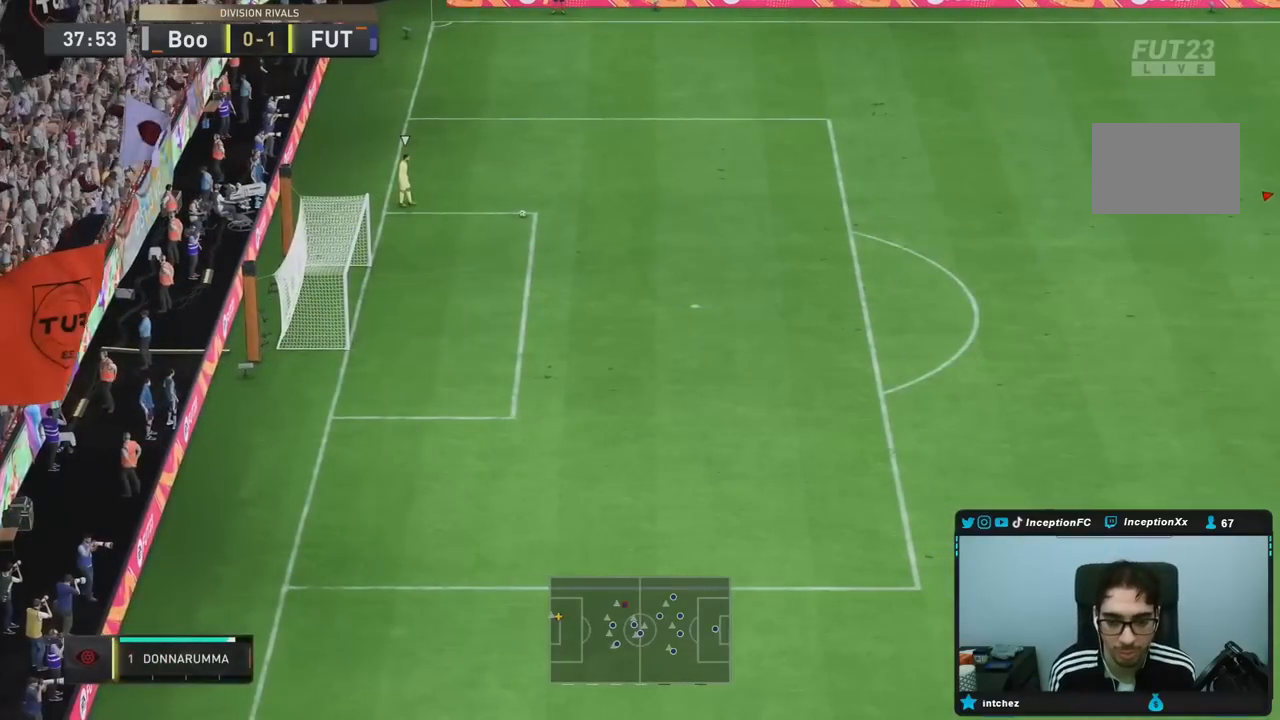
{"dt_ms": 500, "buttons": ["R2"], "left_stick": "up-left", "right_stick": "center", "events": [[100, "left_stick", "up-left"], [117, "right_stick", "left"], [250, "right_stick", "center"], [350, "R2", "down"]]}
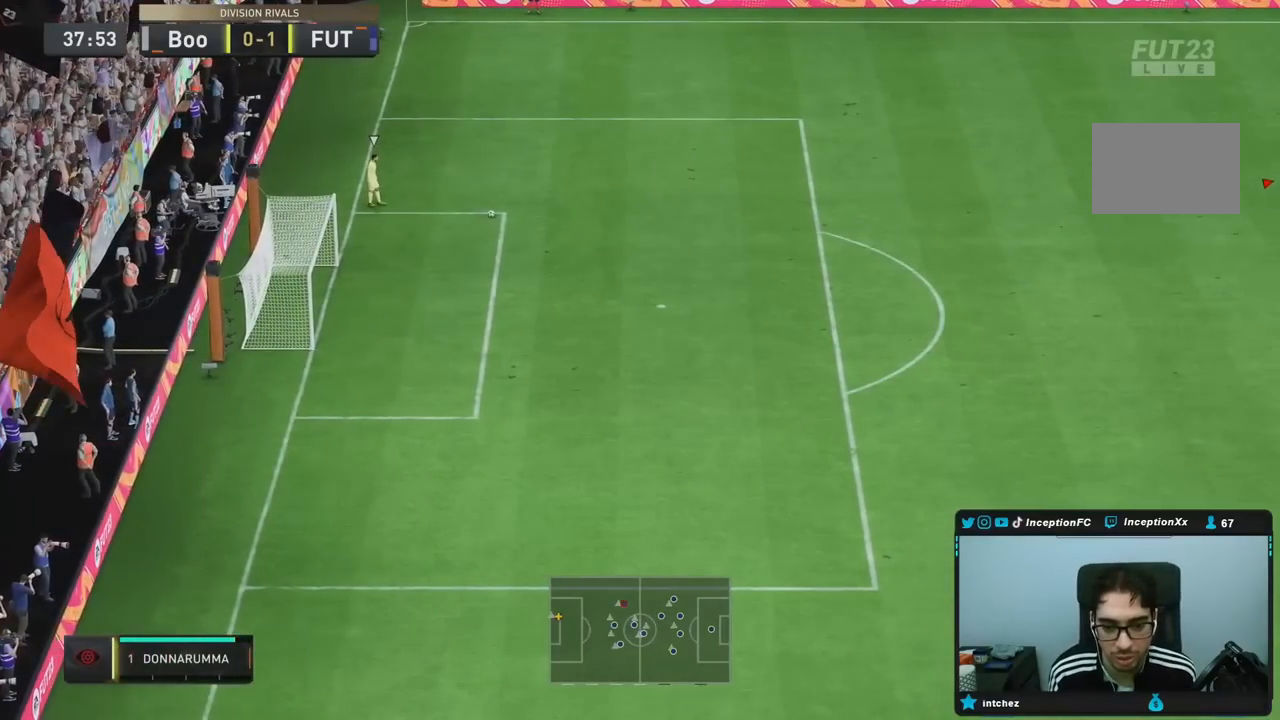
{"dt_ms": 500, "buttons": ["L2"], "left_stick": "down-left", "right_stick": "center", "events": [[67, "left_stick", "left"], [167, "left_stick", "down-left"], [400, "R2", "up"], [467, "L2", "down"]]}
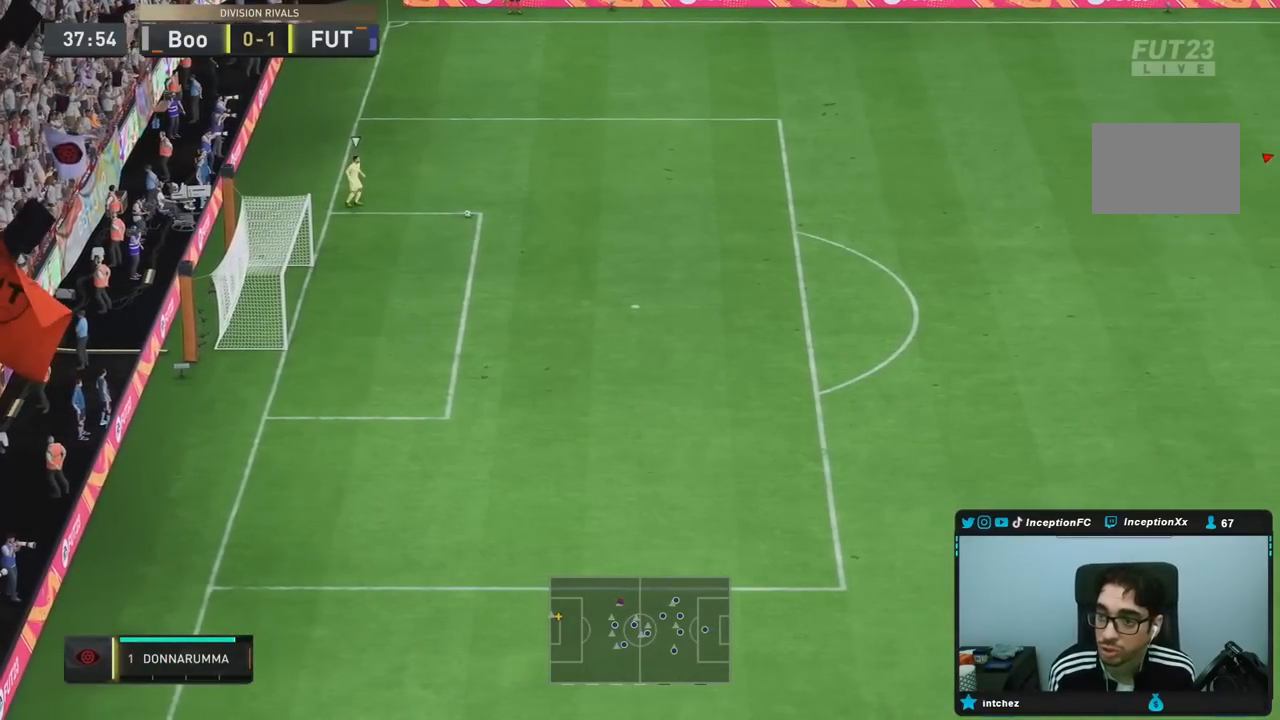
{"dt_ms": 500, "buttons": ["L2"], "left_stick": "center", "right_stick": "center", "events": [[50, "R1", "down"], [50, "R2", "down"], [217, "R1", "up"], [217, "R2", "up"], [267, "left_stick", "center"]]}
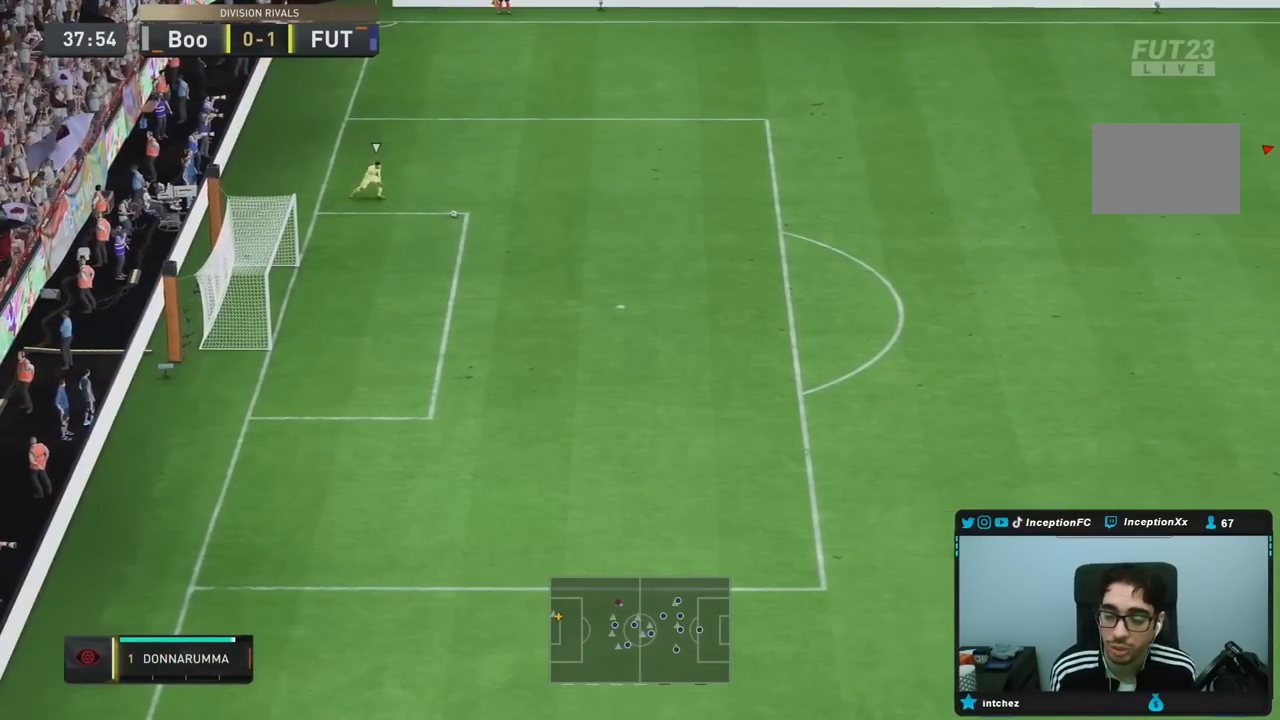
{"dt_ms": 500, "buttons": ["L2"], "left_stick": "center", "right_stick": "center"}
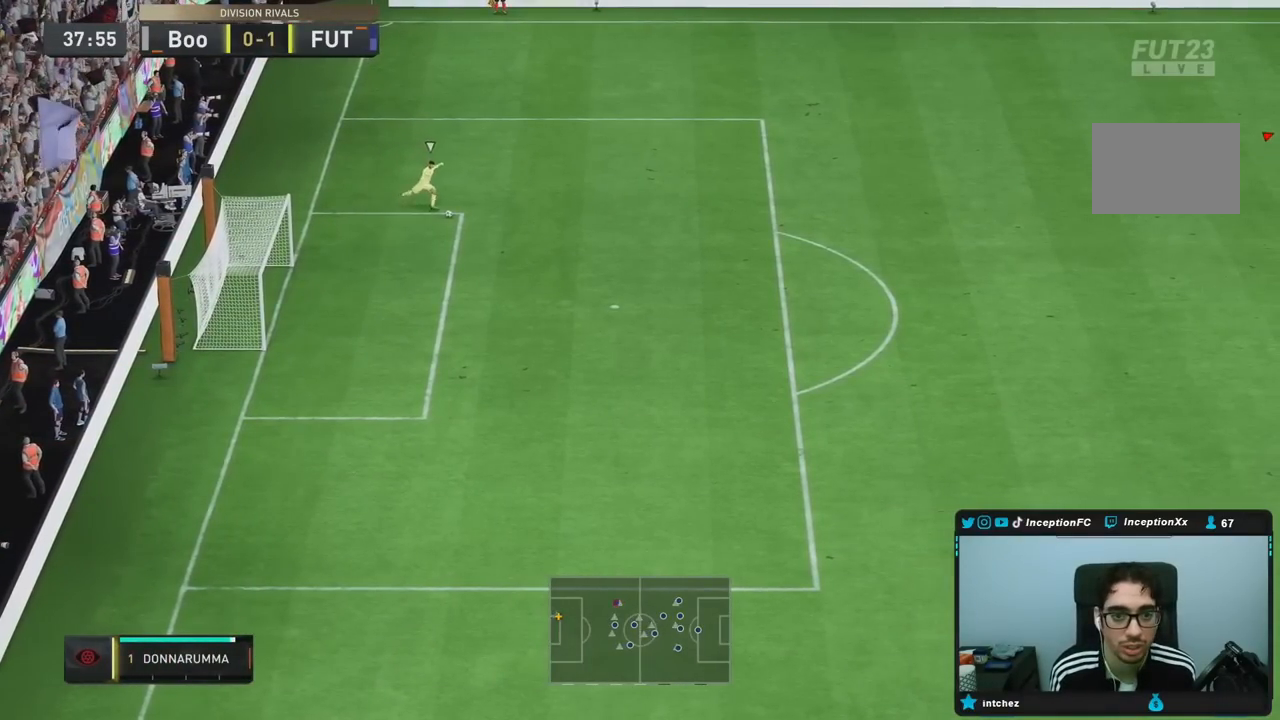
{"dt_ms": 500, "buttons": [], "left_stick": "down", "right_stick": "center", "events": [[50, "left_stick", "down"], [483, "L2", "up"]]}
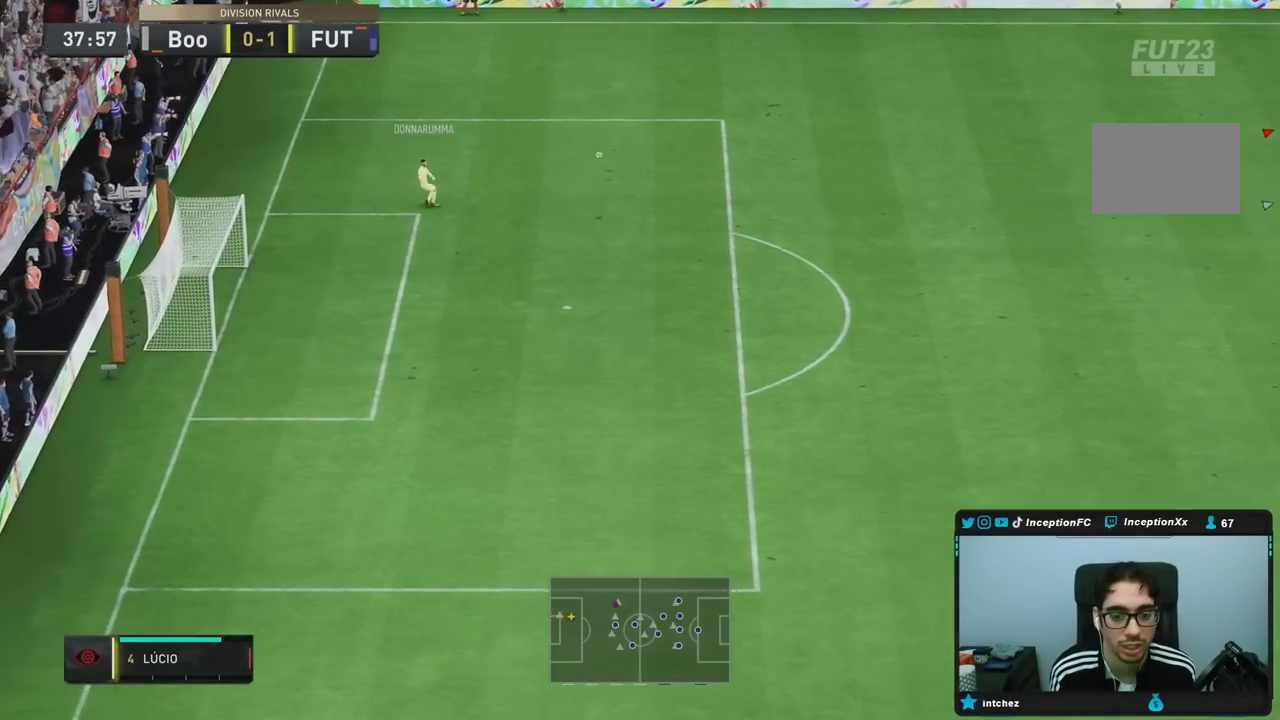
{"dt_ms": 500, "buttons": ["R2"], "left_stick": "down-left", "right_stick": "center", "events": [[150, "R2", "down"], [233, "left_stick", "down-left"]]}
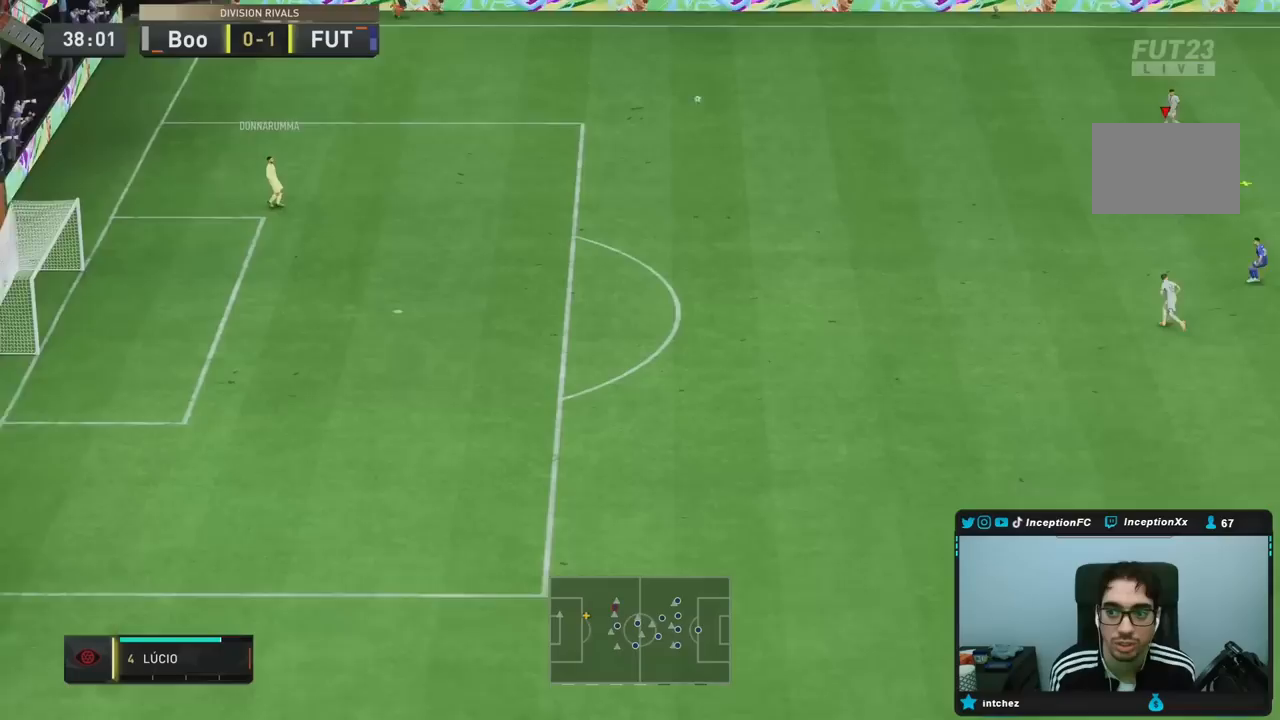
{"dt_ms": 500, "buttons": ["R2"], "left_stick": "center", "right_stick": "center", "events": [[67, "CROSS", "down"], [67, "R2", "up"], [133, "left_stick", "down"], [233, "CROSS", "up"], [450, "left_stick", "center"], [467, "R2", "down"]]}
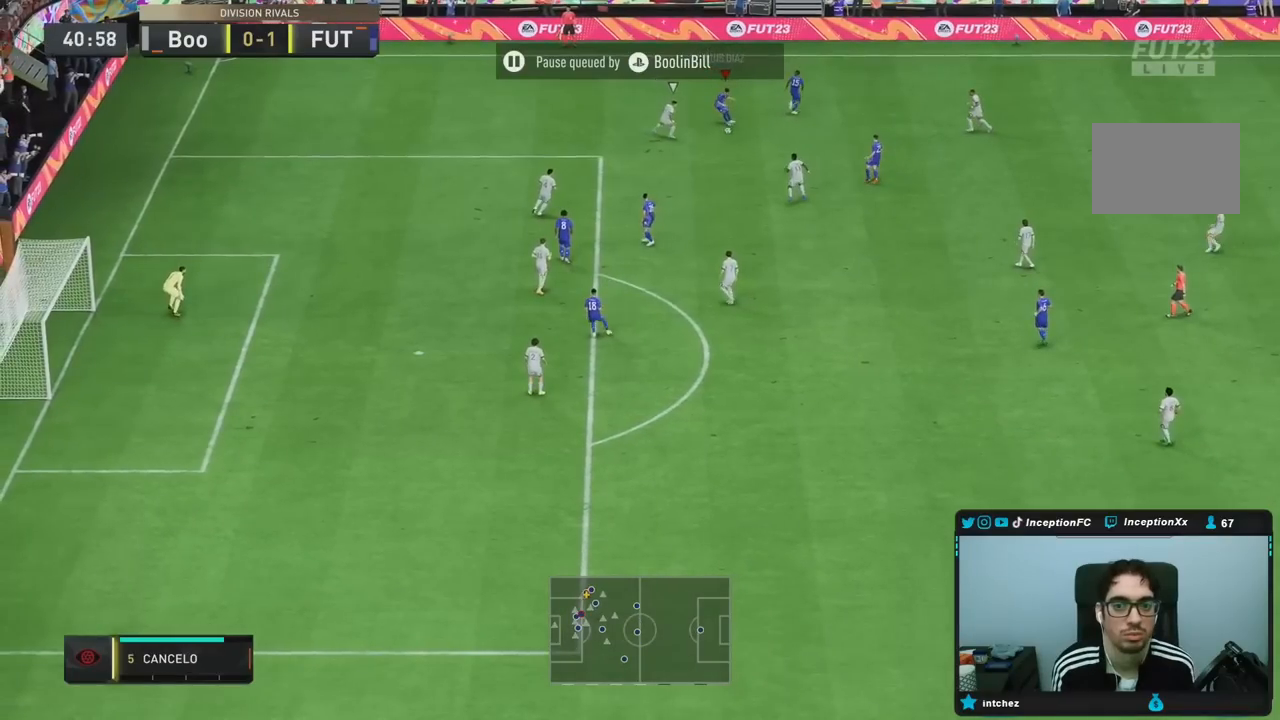
{"dt_ms": 500, "buttons": [], "left_stick": "center", "right_stick": "center", "events": [[217, "R2", "up"], [217, "left_stick", "right"], [383, "left_stick", "center"]]}
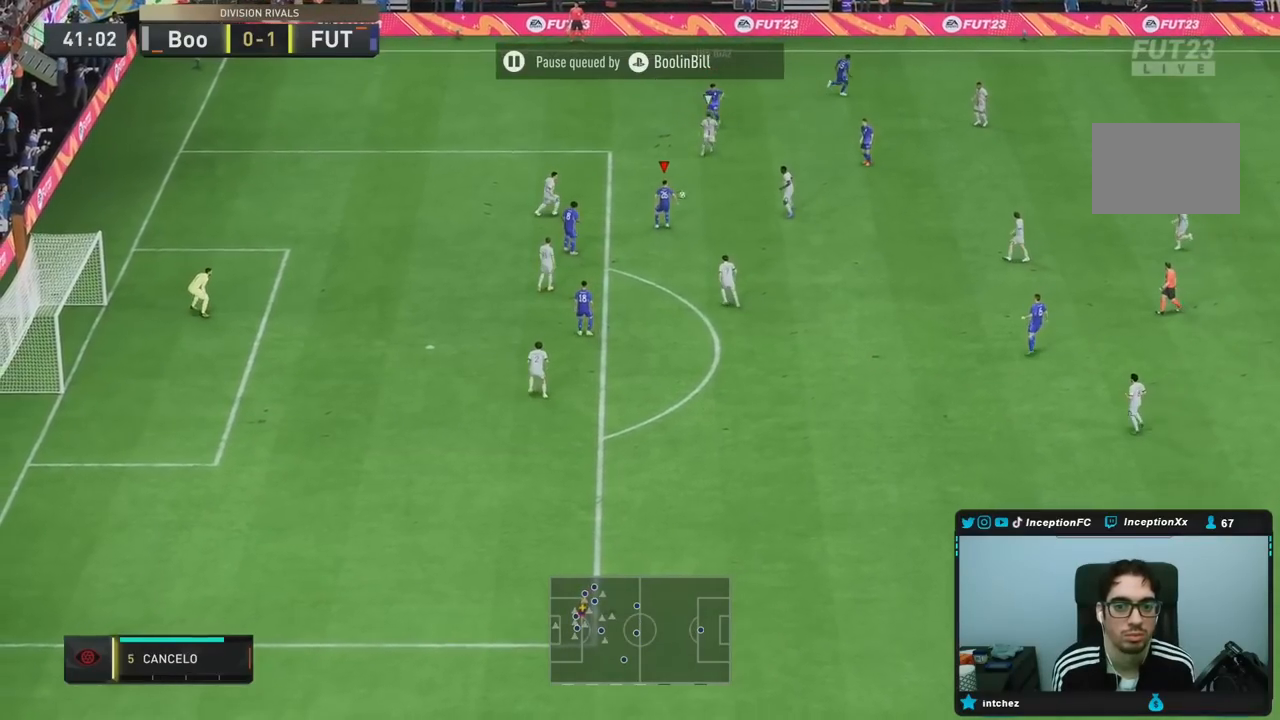
{"dt_ms": 500, "buttons": [], "left_stick": "center", "right_stick": "center"}